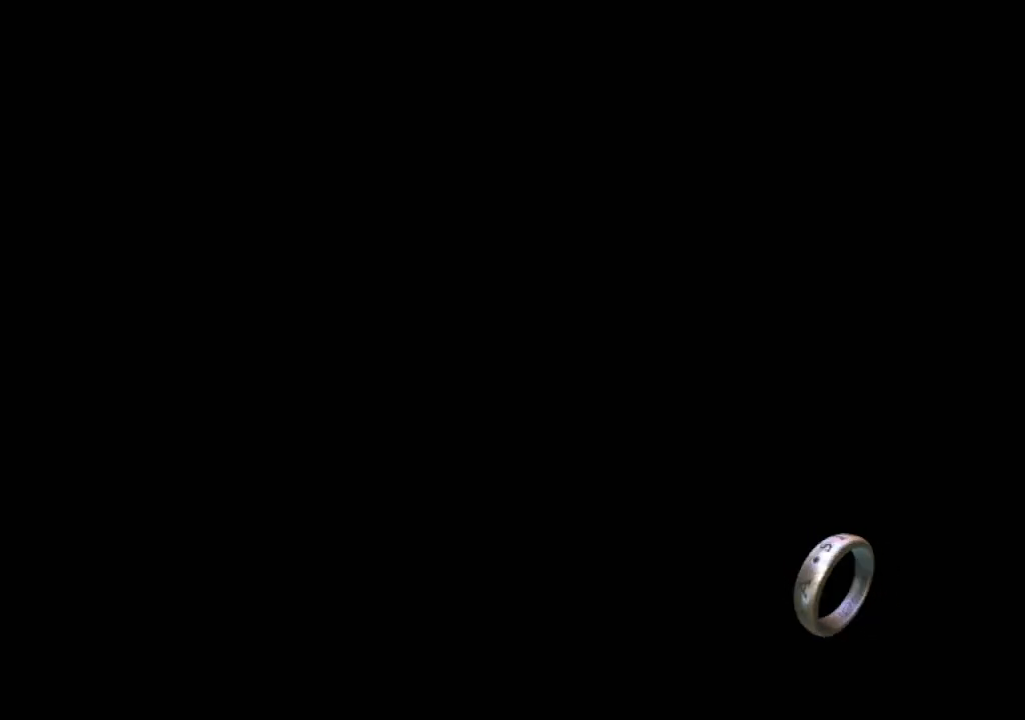
Gameplay with a controller (PlayStation layout); each line is a JSON object with the inputs held at the frame after it (dt_ms = milliseconds from this image to that frame). "events" lists button and stick changes between this image and that frame as [ms after this image, input, new state], when the widget could be followed in between. Not read: R3.
{"dt_ms": 1000, "buttons": ["CROSS"], "left_stick": "center", "right_stick": "center"}
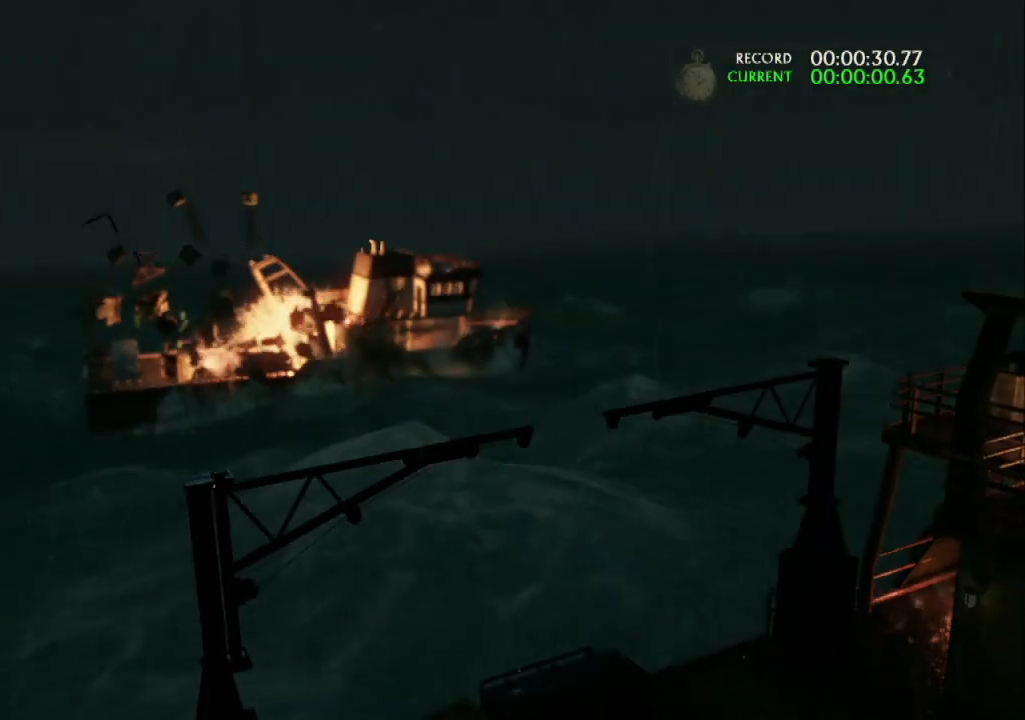
{"dt_ms": 500, "buttons": [], "left_stick": "center", "right_stick": "center", "events": [[100, "CROSS", "up"]]}
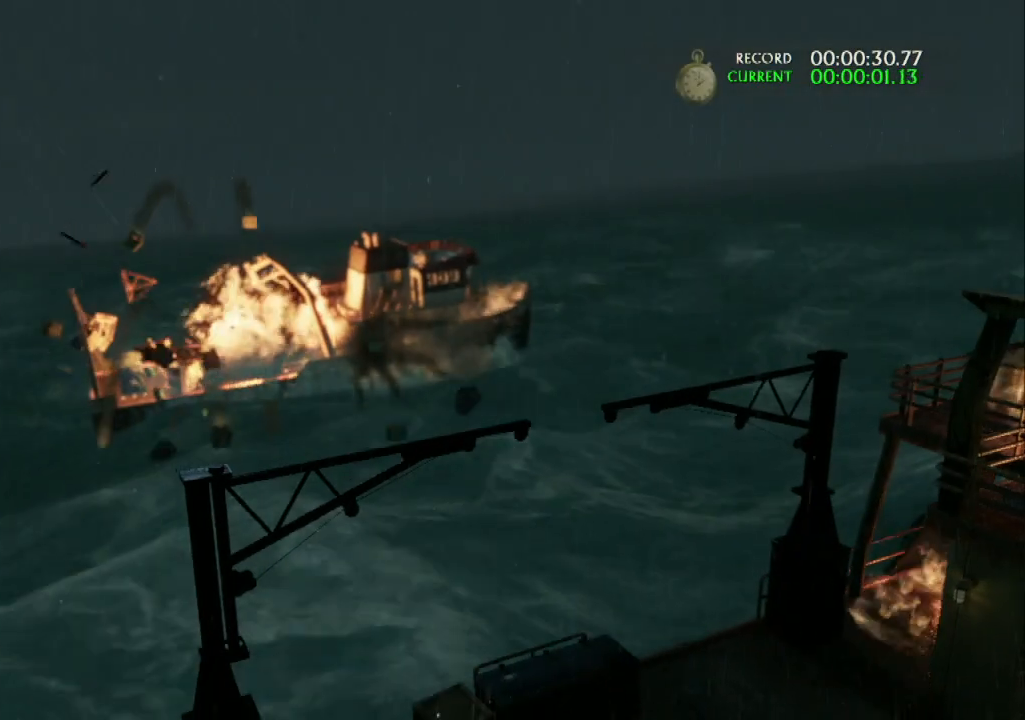
{"dt_ms": 500, "buttons": [], "left_stick": "center", "right_stick": "center", "events": []}
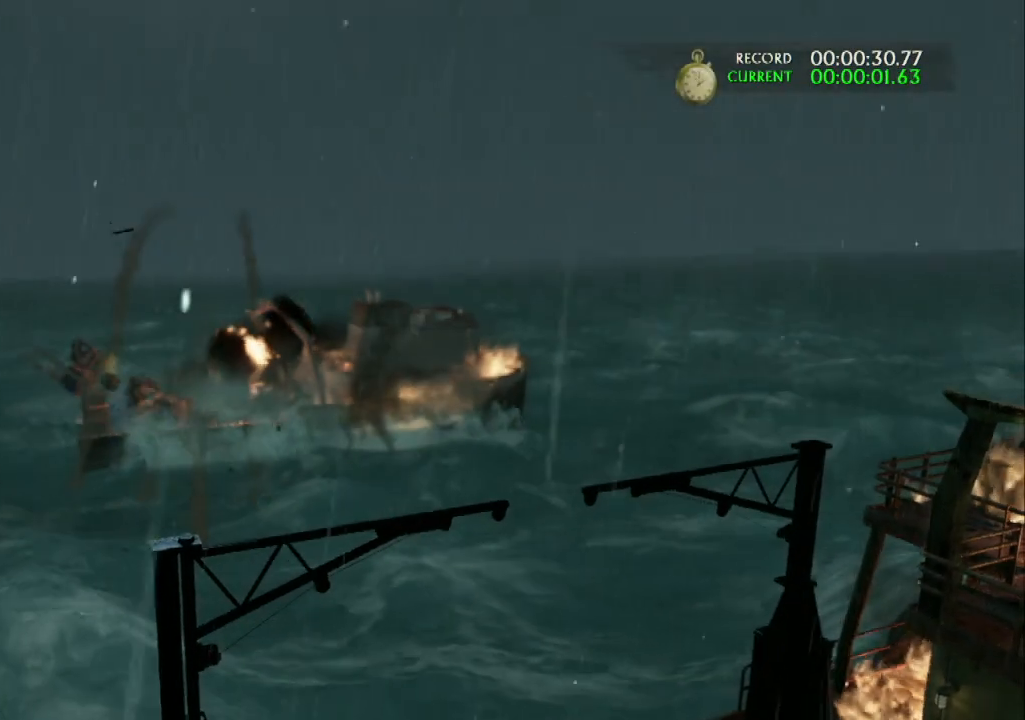
{"dt_ms": 500, "buttons": [], "left_stick": "center", "right_stick": "center", "events": []}
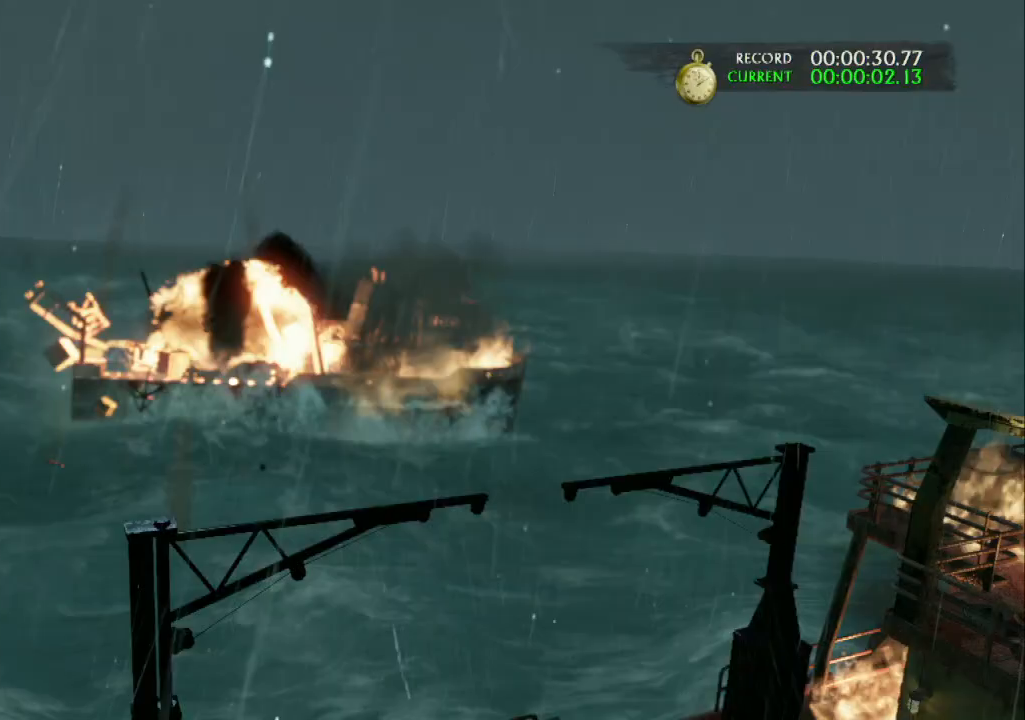
{"dt_ms": 500, "buttons": [], "left_stick": "center", "right_stick": "center", "events": []}
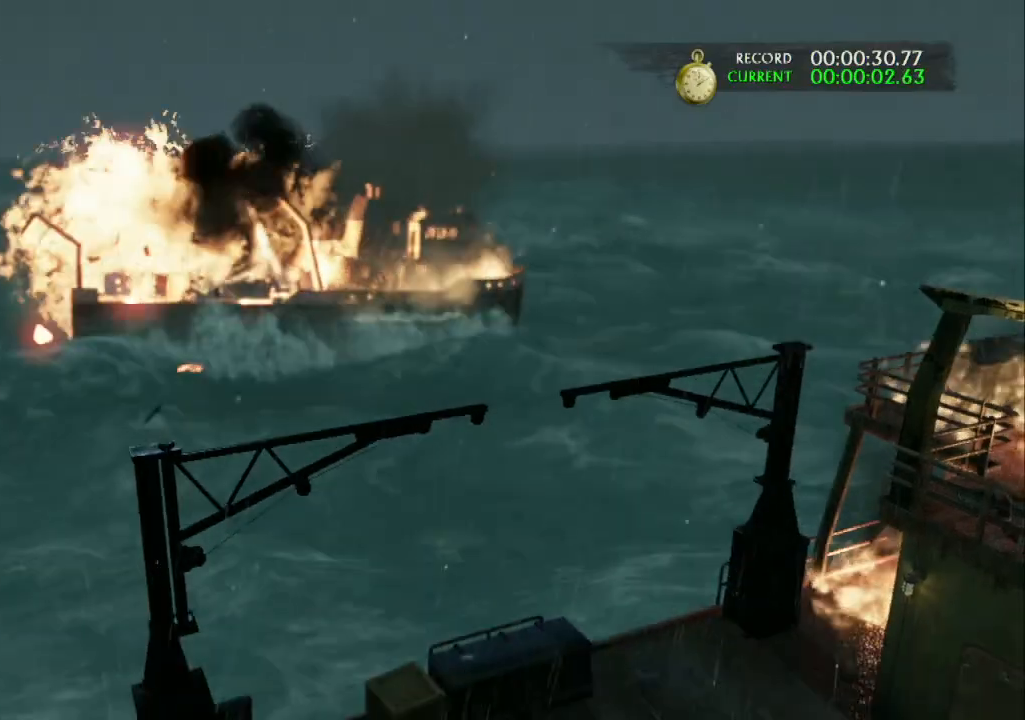
{"dt_ms": 1000, "buttons": [], "left_stick": "center", "right_stick": "right"}
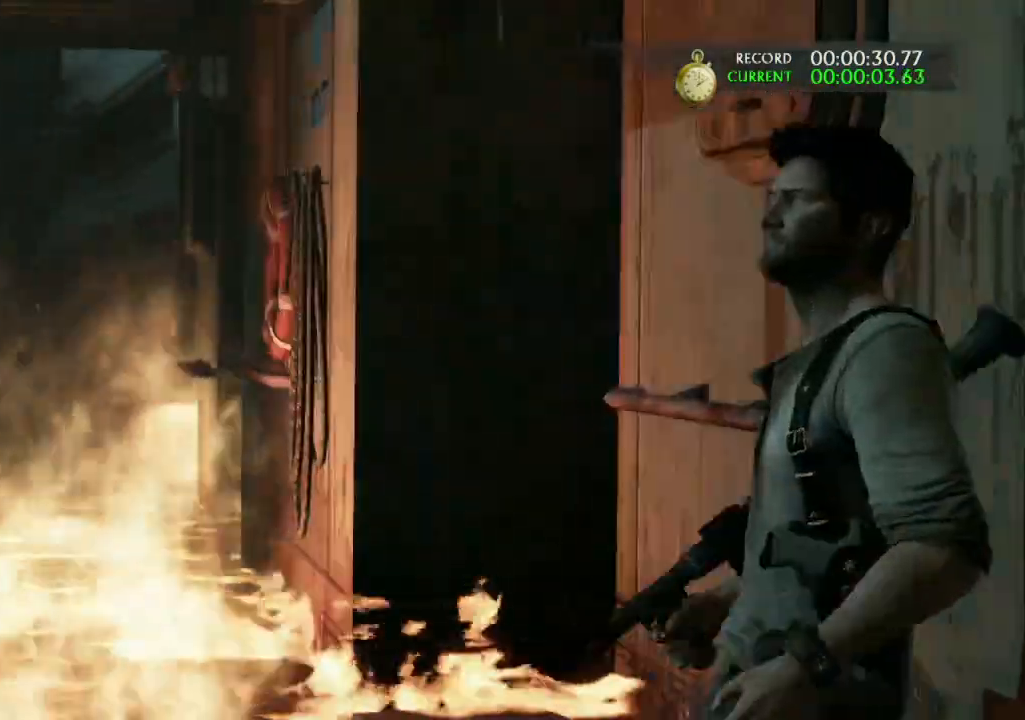
{"dt_ms": 500, "buttons": [], "left_stick": "up", "right_stick": "center", "events": [[167, "left_stick", "up"], [500, "right_stick", "center"]]}
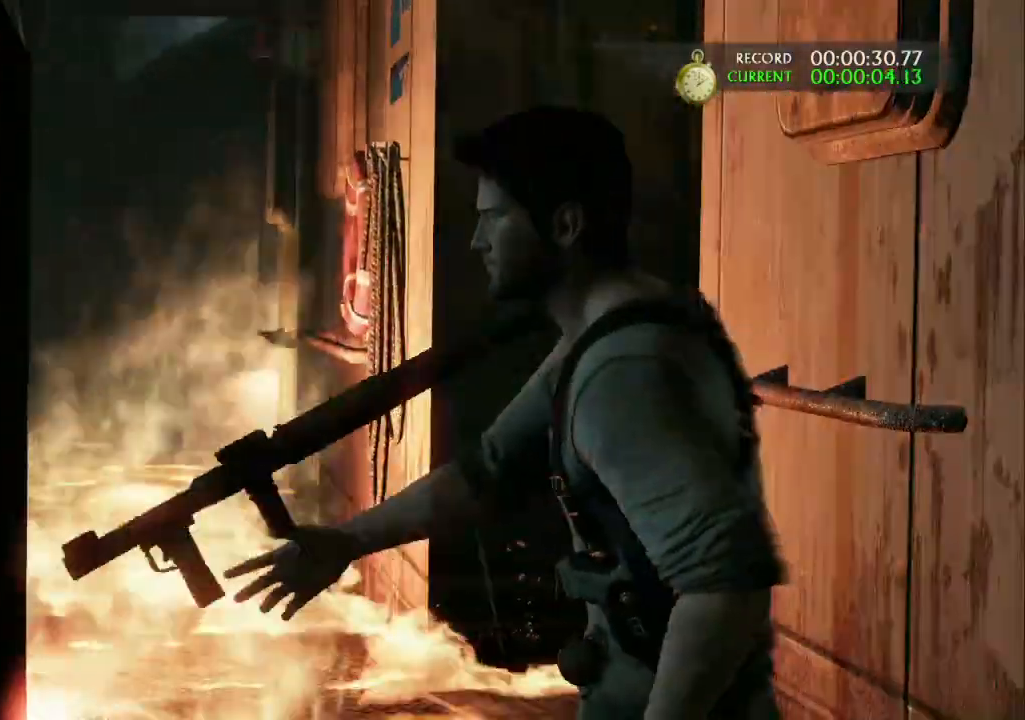
{"dt_ms": 500, "buttons": [], "left_stick": "up", "right_stick": "right", "events": [[300, "right_stick", "right"]]}
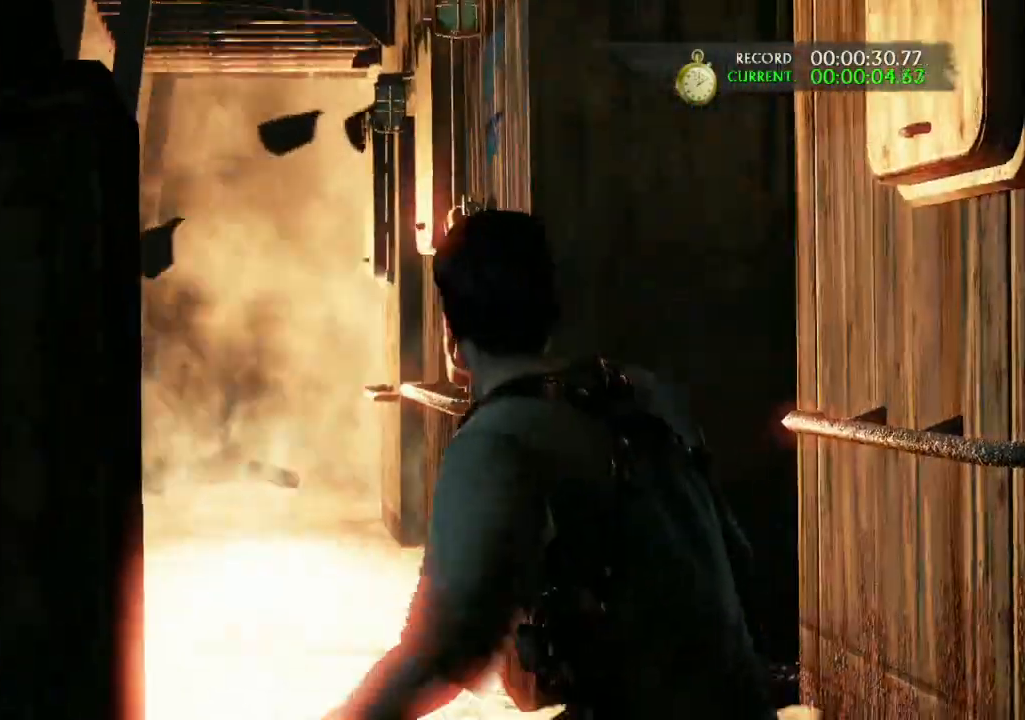
{"dt_ms": 500, "buttons": [], "left_stick": "up", "right_stick": "right", "events": [[133, "right_stick", "center"], [233, "right_stick", "right"]]}
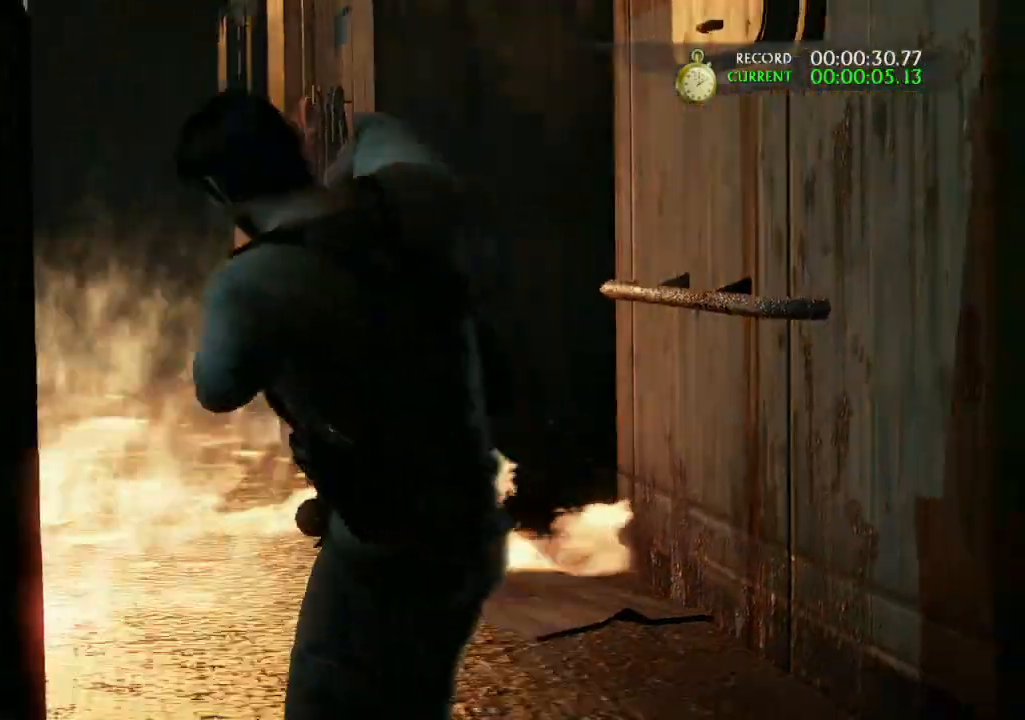
{"dt_ms": 500, "buttons": [], "left_stick": "up", "right_stick": "right", "events": [[33, "right_stick", "center"], [167, "right_stick", "right"]]}
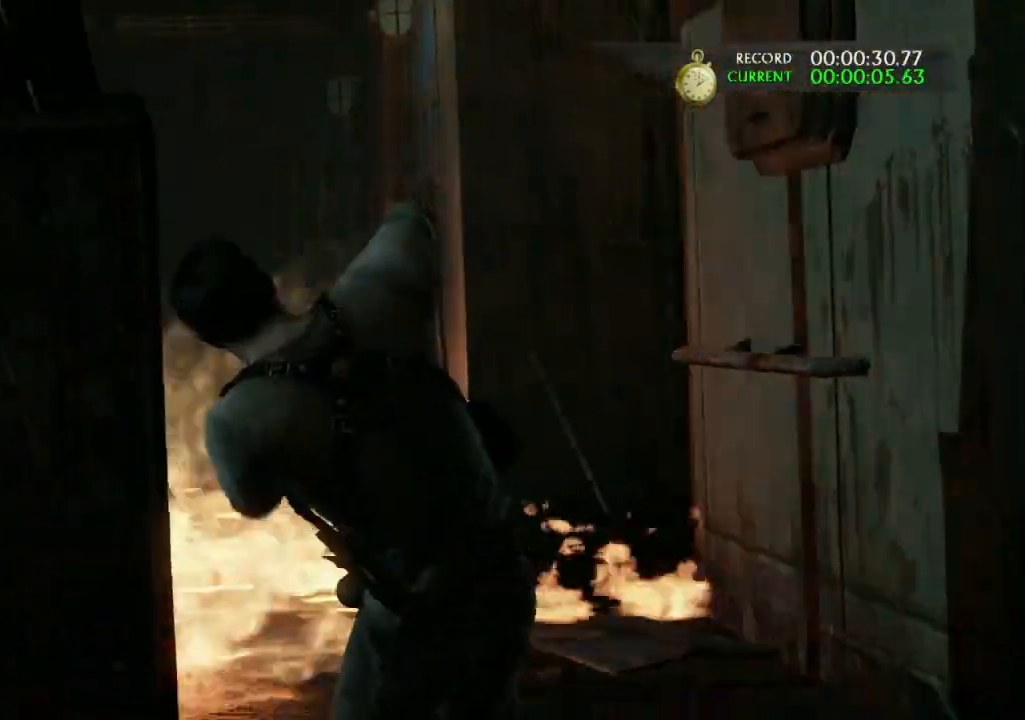
{"dt_ms": 500, "buttons": ["R1"], "left_stick": "up-right", "right_stick": "right", "events": [[267, "left_stick", "up-right"], [500, "R1", "down"]]}
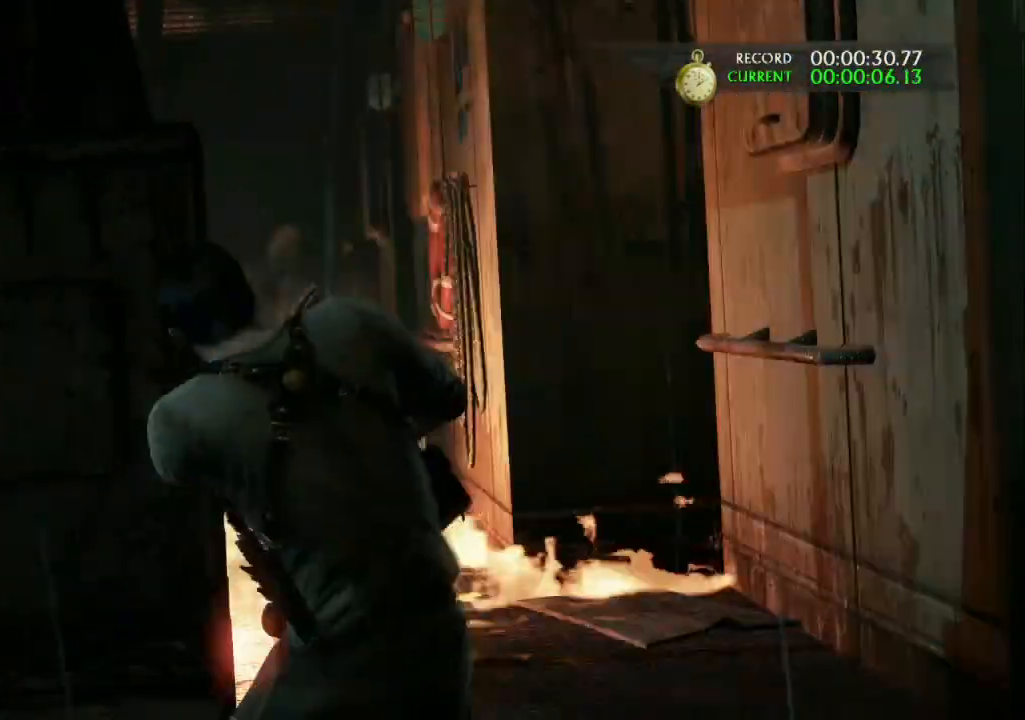
{"dt_ms": 500, "buttons": [], "left_stick": "up-right", "right_stick": "down-right", "events": [[33, "right_stick", "down-right"], [67, "R1", "up"], [200, "R1", "down"], [300, "R1", "up"], [400, "R1", "down"], [500, "R1", "up"]]}
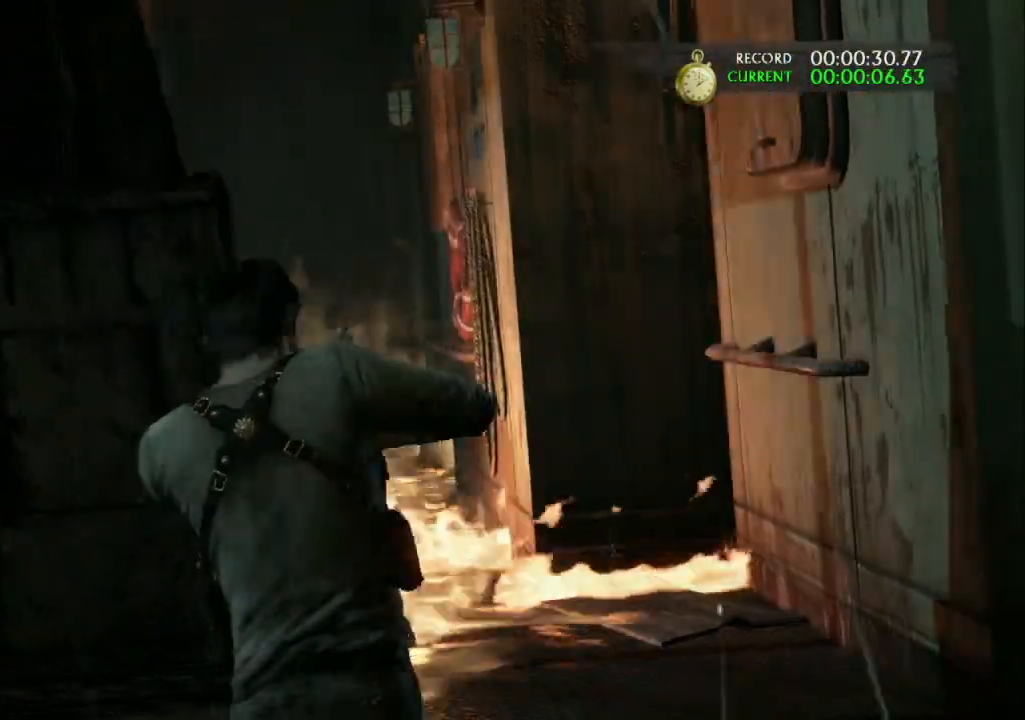
{"dt_ms": 500, "buttons": ["R1"], "left_stick": "up-right", "right_stick": "down-right", "events": [[100, "R1", "down"], [167, "R1", "up"], [267, "R1", "down"], [367, "R1", "up"], [467, "R1", "down"]]}
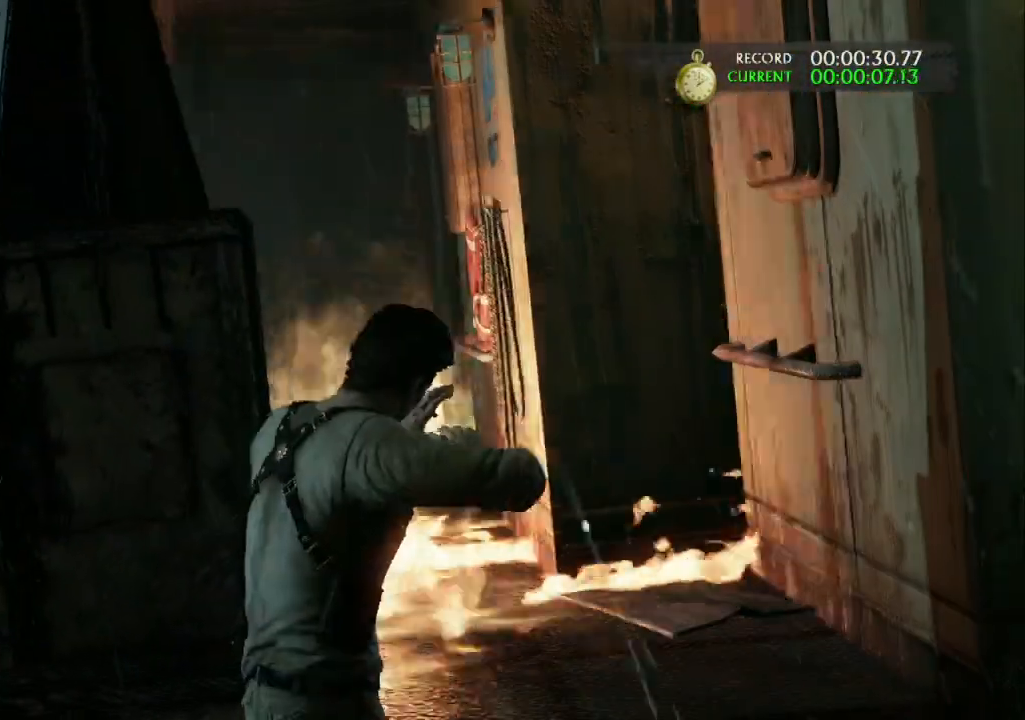
{"dt_ms": 500, "buttons": [], "left_stick": "up-right", "right_stick": "down-right", "events": [[67, "R1", "up"], [167, "R1", "down"], [267, "R1", "up"], [367, "R1", "down"], [467, "R1", "up"]]}
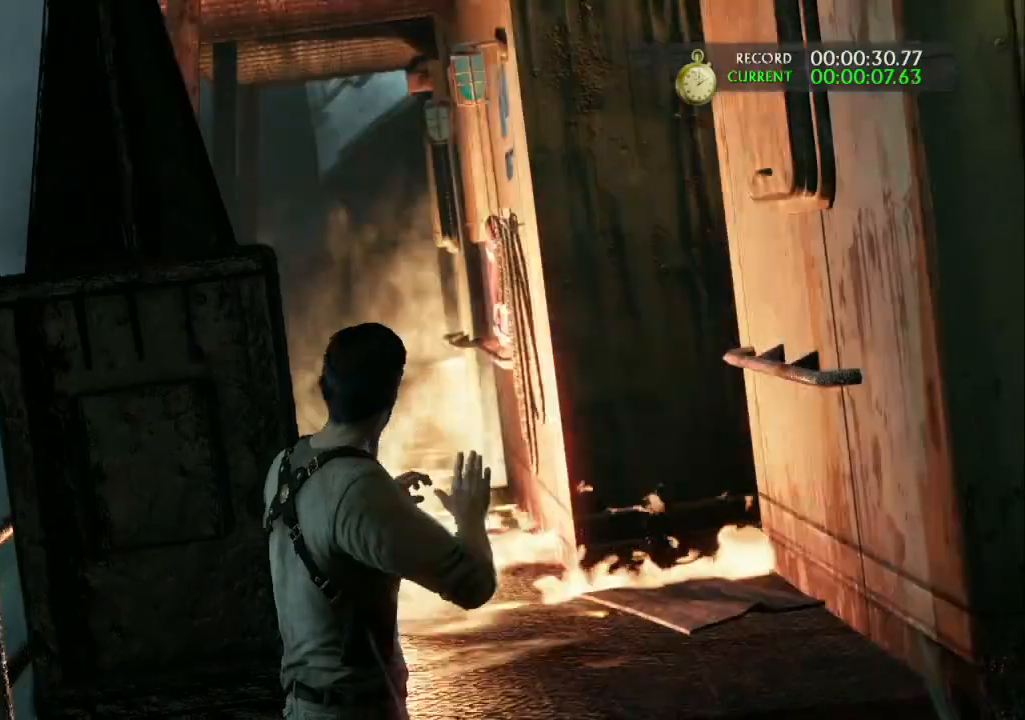
{"dt_ms": 500, "buttons": ["R1"], "left_stick": "up-right", "right_stick": "down-right", "events": [[67, "R1", "down"], [167, "R1", "up"], [267, "R1", "down"], [367, "R1", "up"], [467, "R1", "down"]]}
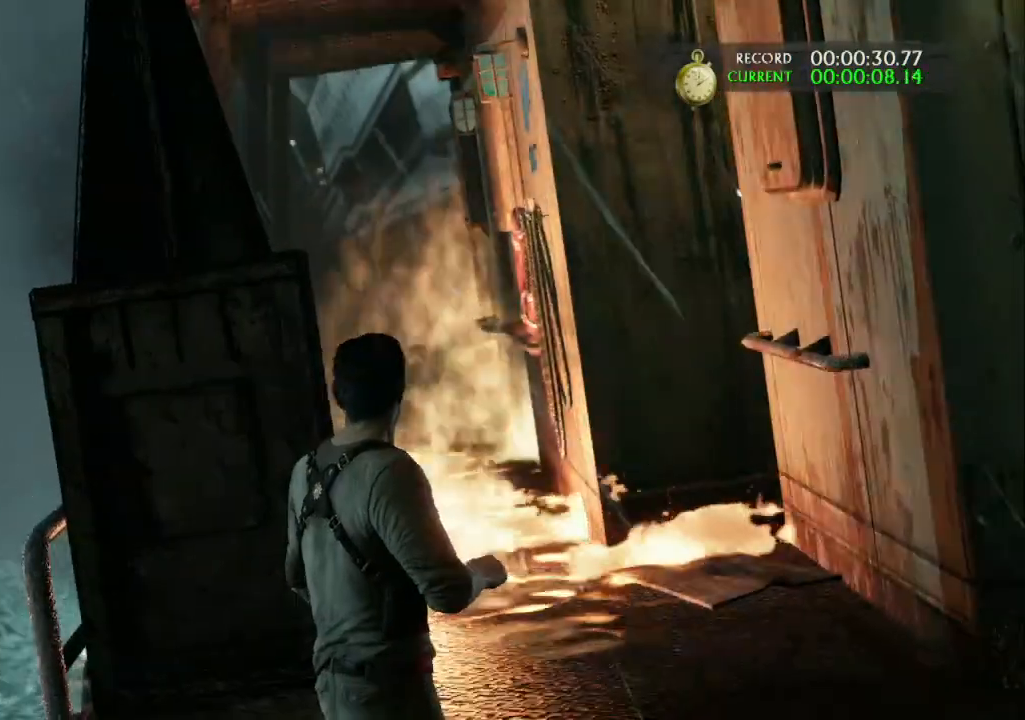
{"dt_ms": 500, "buttons": [], "left_stick": "up-right", "right_stick": "down-right", "events": [[67, "R1", "up"], [167, "R1", "down"], [267, "R1", "up"], [333, "R1", "down"], [467, "R1", "up"]]}
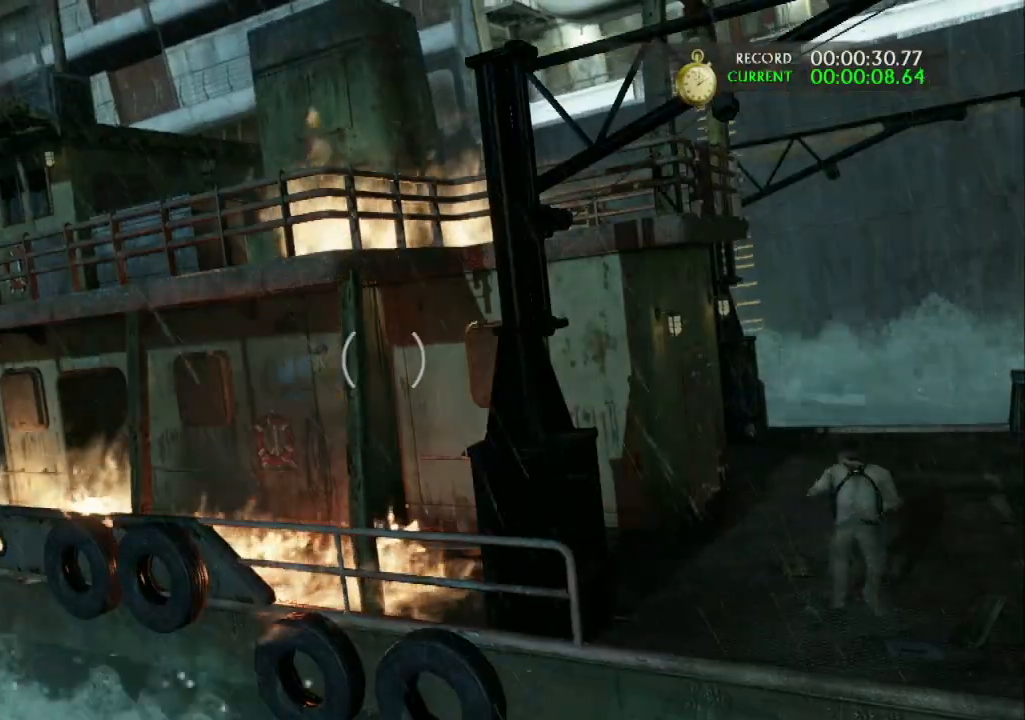
{"dt_ms": 500, "buttons": ["L1"], "left_stick": "center", "right_stick": "center", "events": [[100, "R1", "down"], [167, "right_stick", "right"], [333, "L1", "down"], [333, "R1", "up"], [333, "left_stick", "center"], [333, "right_stick", "center"], [400, "CIRCLE", "down"], [433, "CIRCLE", "up"]]}
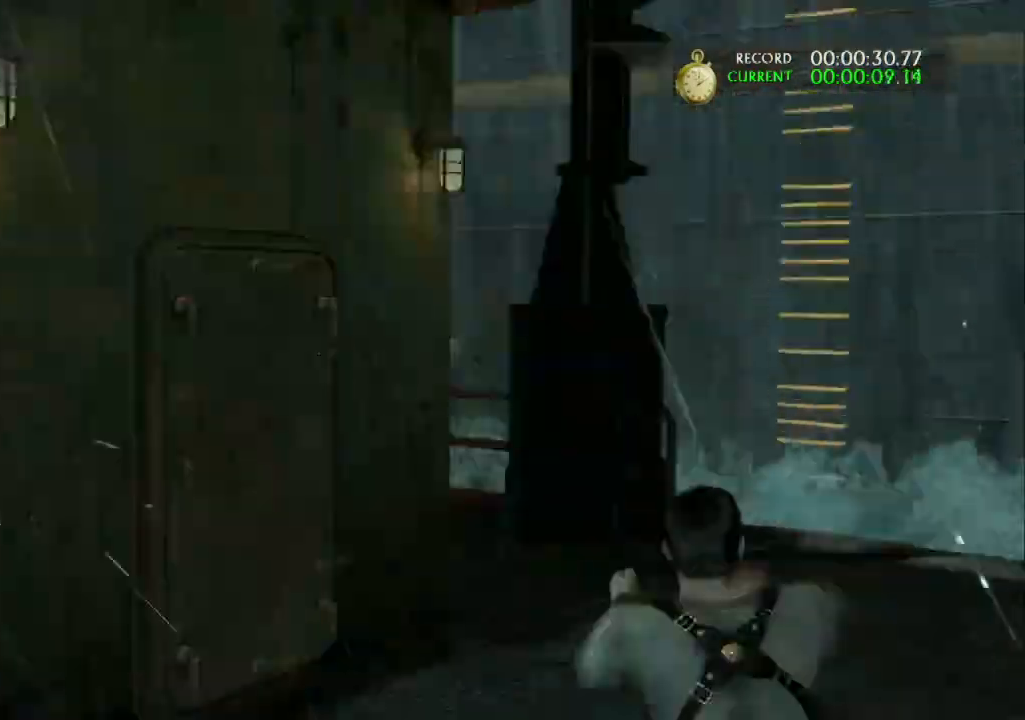
{"dt_ms": 500, "buttons": [], "left_stick": "up-right", "right_stick": "right", "events": [[33, "right_stick", "right"], [200, "left_stick", "up-right"], [233, "right_stick", "center"], [267, "CIRCLE", "down"], [333, "CIRCLE", "up"], [333, "L1", "up"], [467, "right_stick", "right"]]}
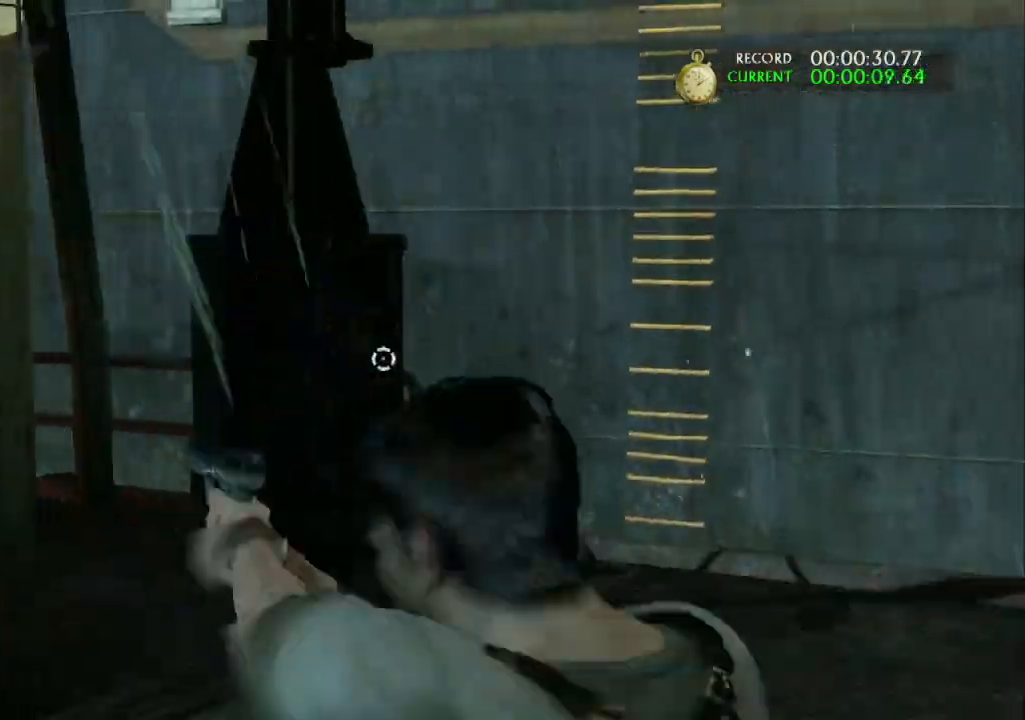
{"dt_ms": 500, "buttons": ["START"], "left_stick": "center", "right_stick": "center", "events": [[167, "right_stick", "center"], [367, "left_stick", "up"], [433, "START", "down"], [500, "left_stick", "center"]]}
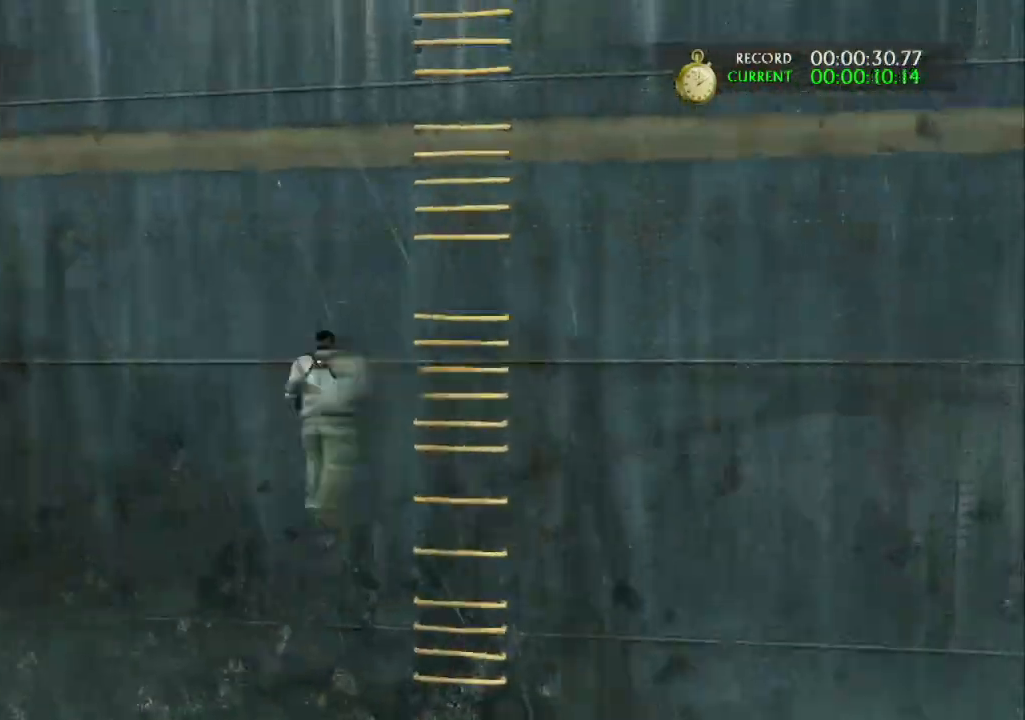
{"dt_ms": 500, "buttons": ["CROSS", "DPAD_UP"], "left_stick": "center", "right_stick": "down-right", "events": [[67, "DPAD_UP", "down"], [67, "START", "up"], [100, "right_stick", "down-right"], [233, "DPAD_UP", "up"], [300, "DPAD_UP", "down"], [400, "DPAD_UP", "up"], [467, "DPAD_UP", "down"], [500, "CROSS", "down"]]}
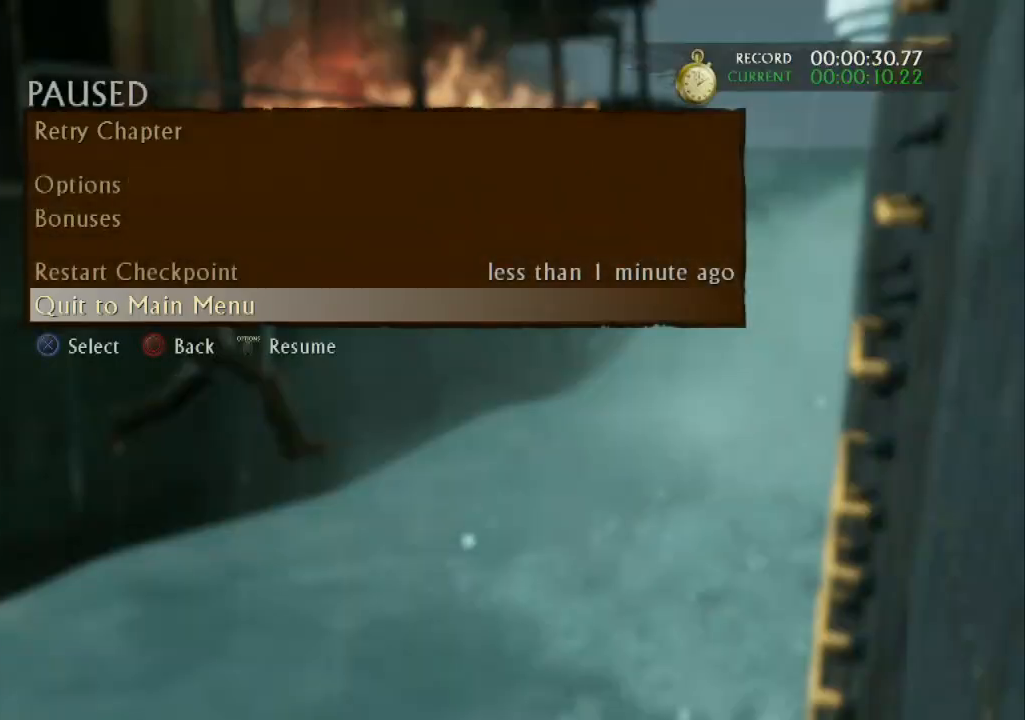
{"dt_ms": 500, "buttons": ["CROSS"], "left_stick": "center", "right_stick": "down-right", "events": [[133, "CROSS", "up"], [133, "DPAD_UP", "up"], [367, "DPAD_UP", "down"], [400, "CROSS", "down"], [500, "DPAD_UP", "up"]]}
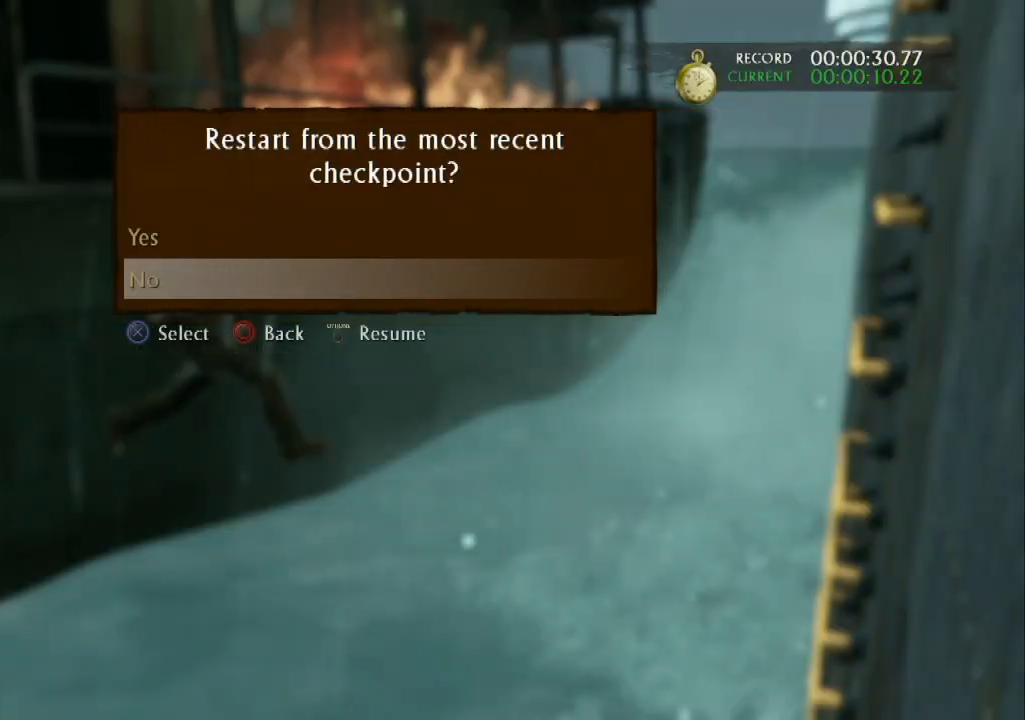
{"dt_ms": 500, "buttons": [], "left_stick": "center", "right_stick": "down-right", "events": [[33, "CROSS", "up"], [267, "CROSS", "down"], [400, "CROSS", "up"]]}
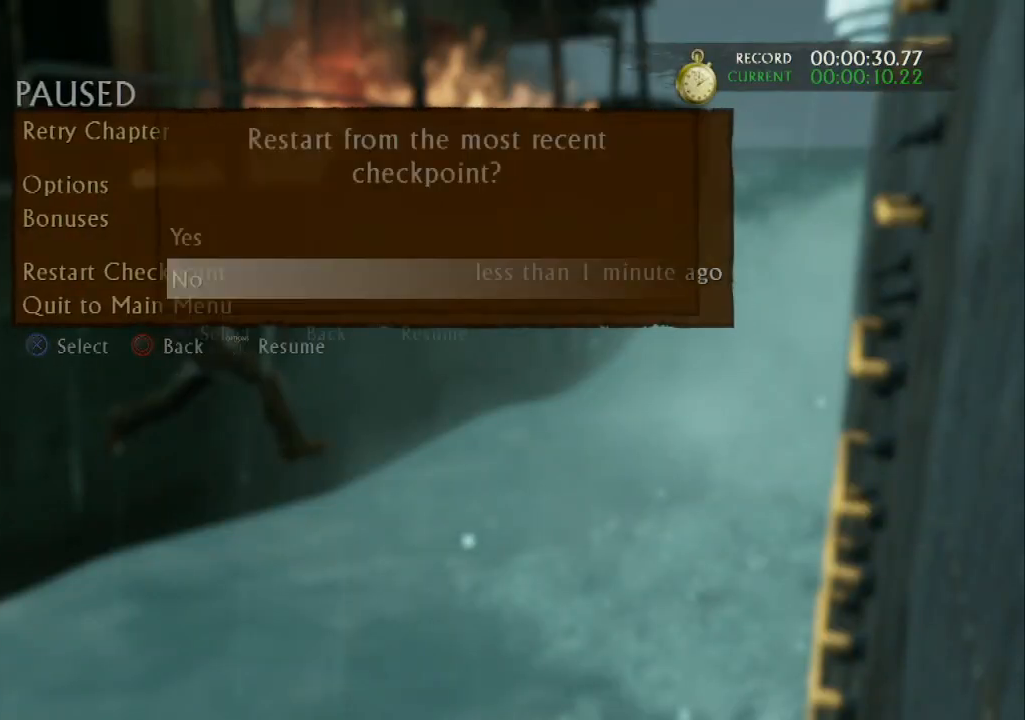
{"dt_ms": 500, "buttons": [], "left_stick": "center", "right_stick": "down-right", "events": [[133, "DPAD_UP", "down"], [200, "CROSS", "down"], [267, "DPAD_UP", "up"], [300, "CROSS", "up"]]}
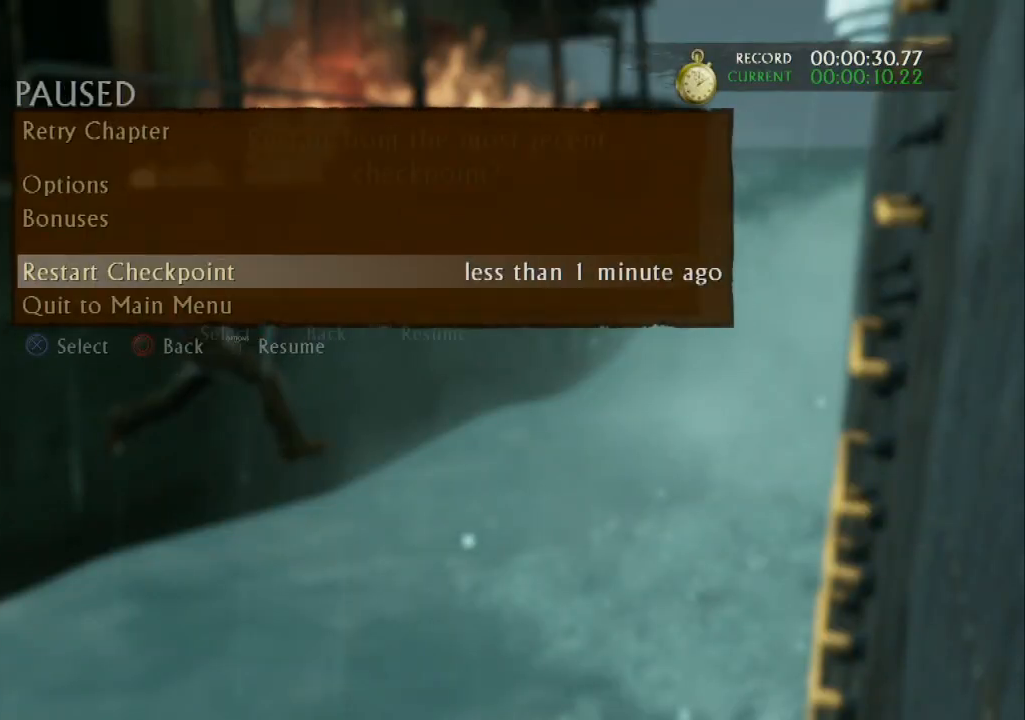
{"dt_ms": 500, "buttons": ["DPAD_UP"], "left_stick": "center", "right_stick": "down-right", "events": [[67, "CROSS", "down"], [200, "CROSS", "up"], [500, "DPAD_UP", "down"]]}
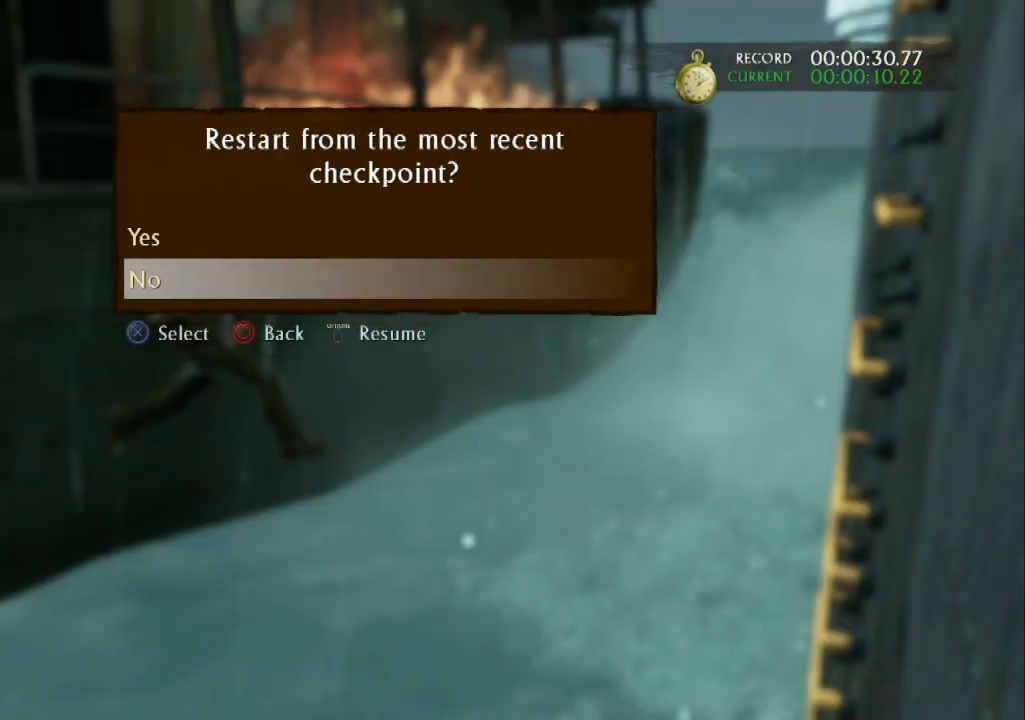
{"dt_ms": 500, "buttons": ["CROSS"], "left_stick": "center", "right_stick": "center", "events": [[33, "CROSS", "down"], [100, "DPAD_UP", "up"], [167, "CROSS", "up"], [167, "right_stick", "center"], [333, "CROSS", "down"], [400, "CROSS", "up"], [500, "CROSS", "down"]]}